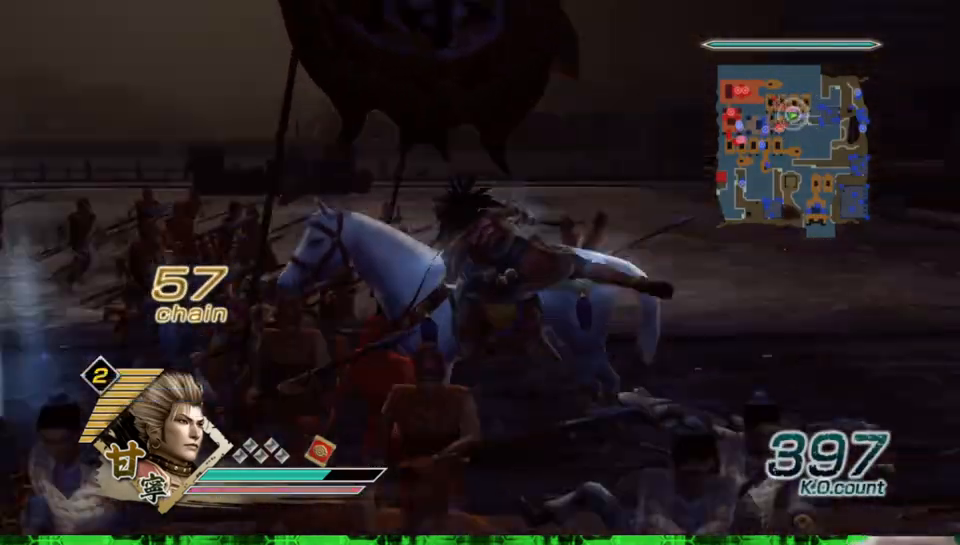
Gameplay with a controller (Xbox layout); each line is a JSON object with the inputs held at the frame after it. "events" lists button and stick changes between this image and that frame as [ms after this image, input, new state], when the widget could be followed in between. Not read: L3 R3.
{"buttons": [], "left_stick": "right", "right_stick": "left", "events": [[133, "left_stick", "right"]]}
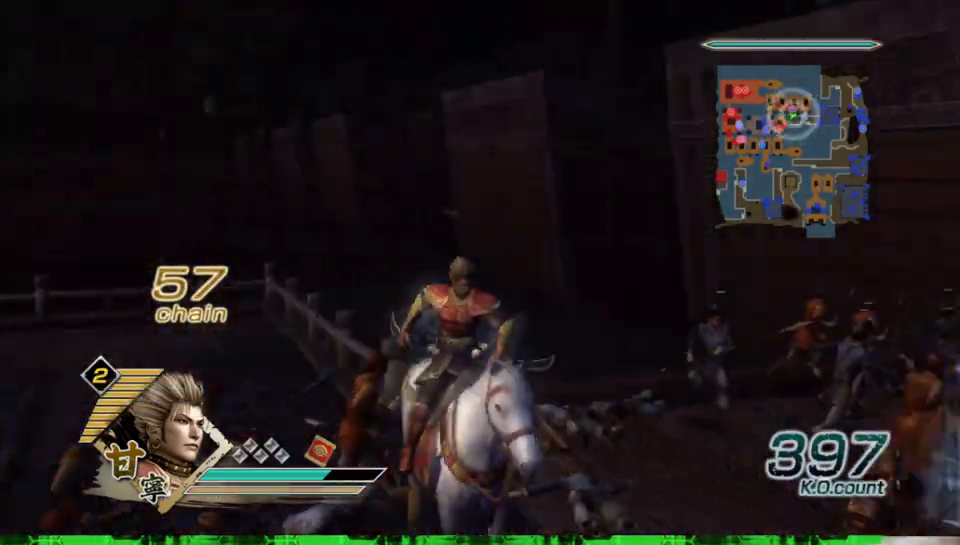
{"buttons": [], "left_stick": "up", "right_stick": "center", "events": [[50, "left_stick", "up-right"], [117, "right_stick", "center"], [167, "left_stick", "up"]]}
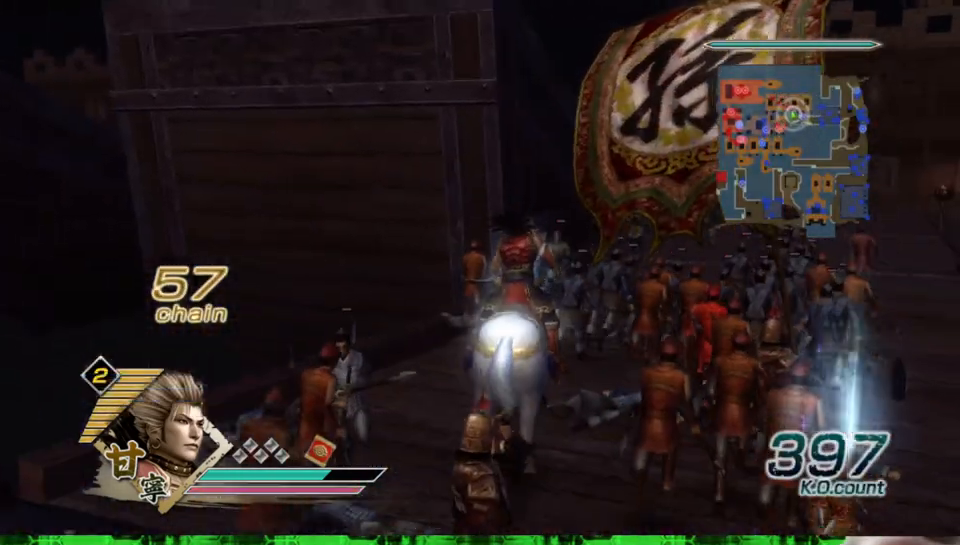
{"buttons": [], "left_stick": "up", "right_stick": "center", "events": [[167, "left_stick", "up-right"], [433, "left_stick", "up"]]}
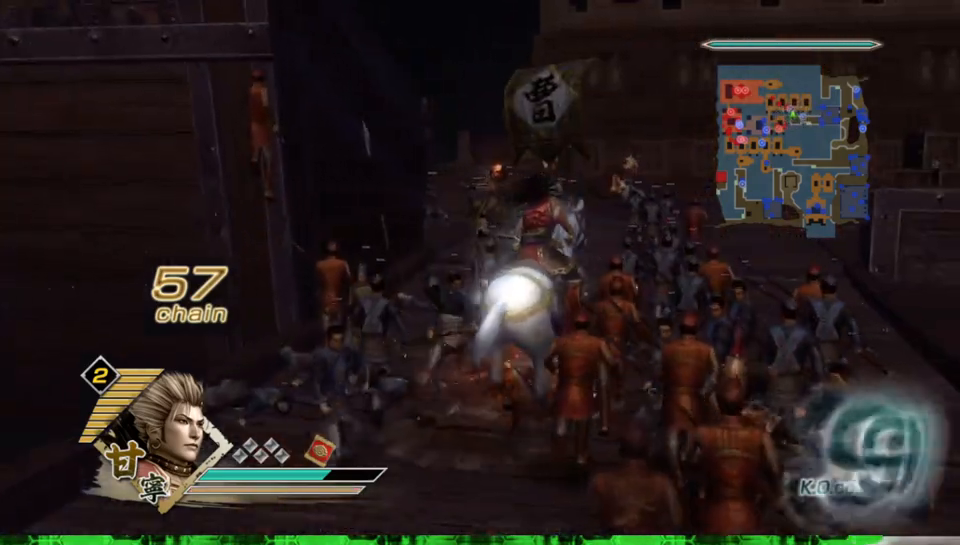
{"buttons": [], "left_stick": "up", "right_stick": "center", "events": []}
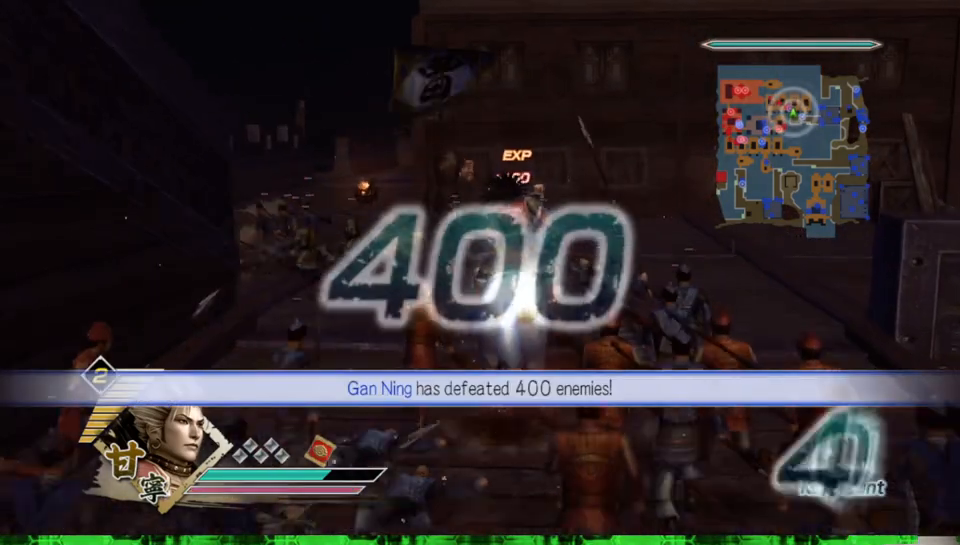
{"buttons": [], "left_stick": "up", "right_stick": "center", "events": [[33, "right_stick", "up-right"], [183, "right_stick", "center"]]}
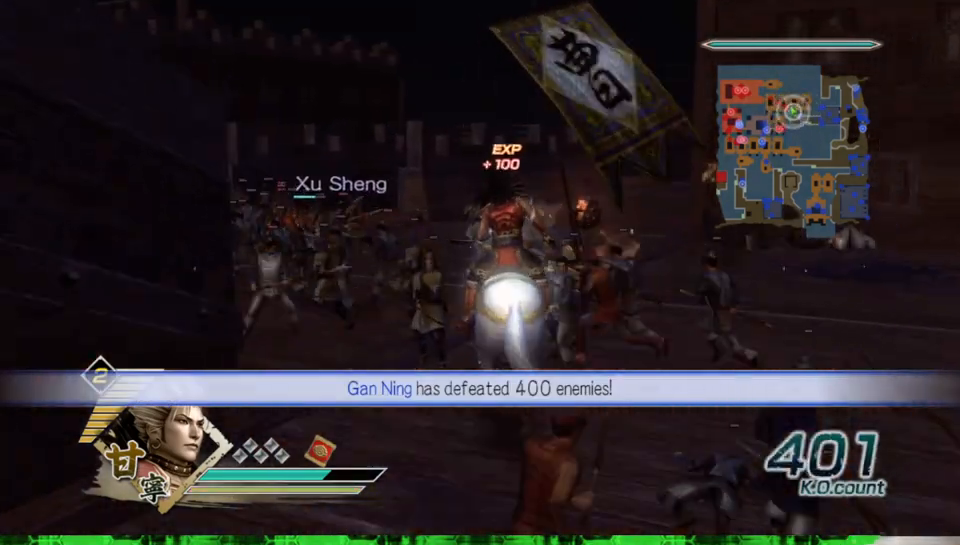
{"buttons": [], "left_stick": "up-left", "right_stick": "center", "events": [[33, "right_stick", "right"], [217, "right_stick", "center"], [333, "left_stick", "up-left"]]}
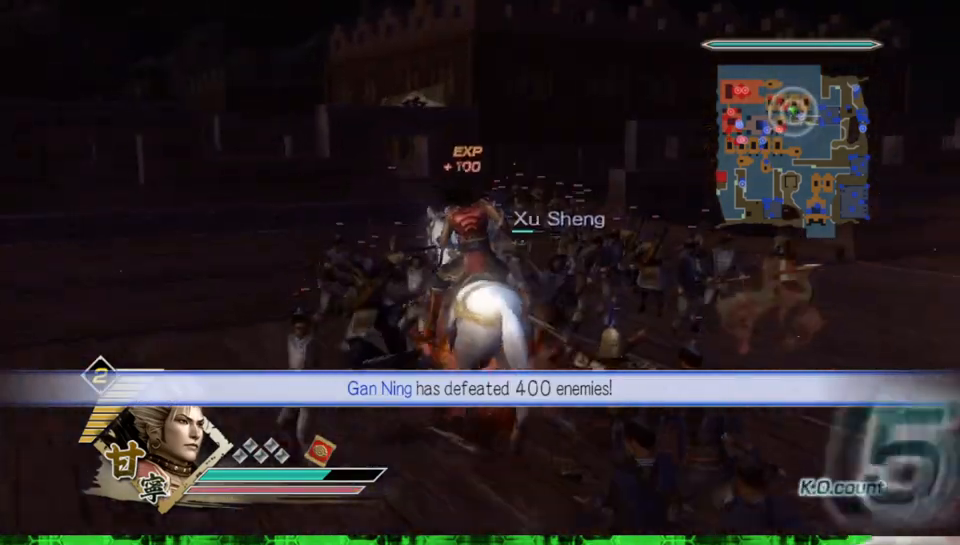
{"buttons": [], "left_stick": "up-right", "right_stick": "center", "events": [[17, "left_stick", "up"], [17, "right_stick", "right"], [133, "right_stick", "center"], [183, "left_stick", "up-right"]]}
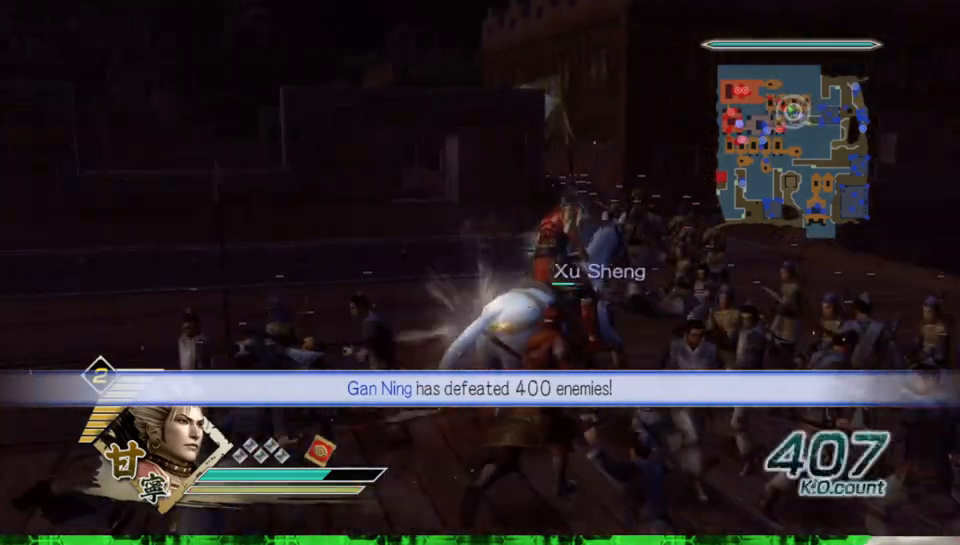
{"buttons": [], "left_stick": "up", "right_stick": "center", "events": [[100, "left_stick", "up"], [250, "right_stick", "right"], [433, "right_stick", "center"]]}
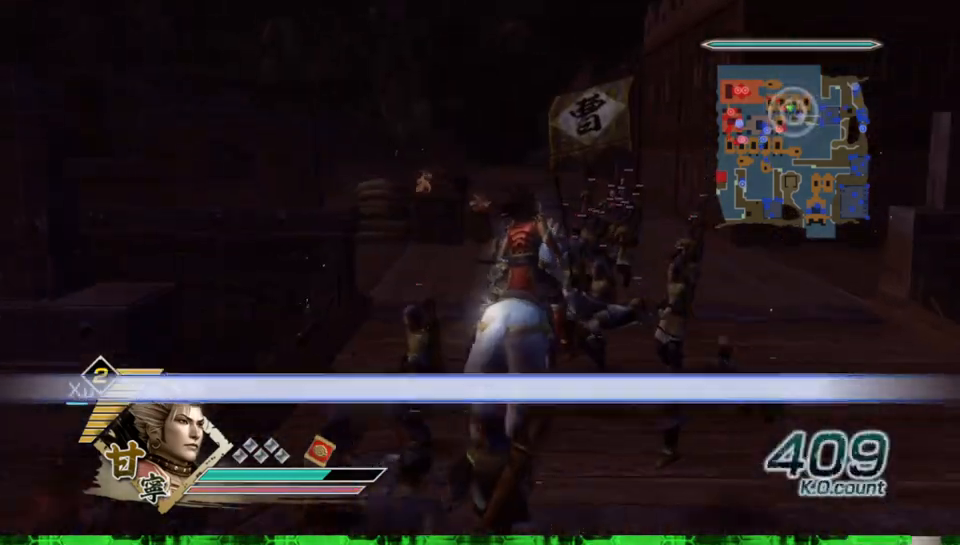
{"buttons": [], "left_stick": "up", "right_stick": "center", "events": []}
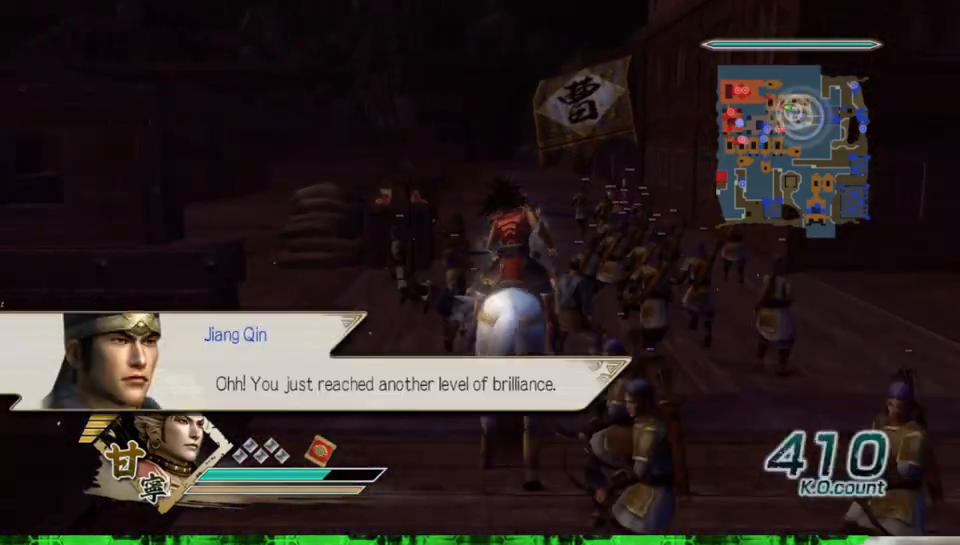
{"buttons": [], "left_stick": "up", "right_stick": "center", "events": []}
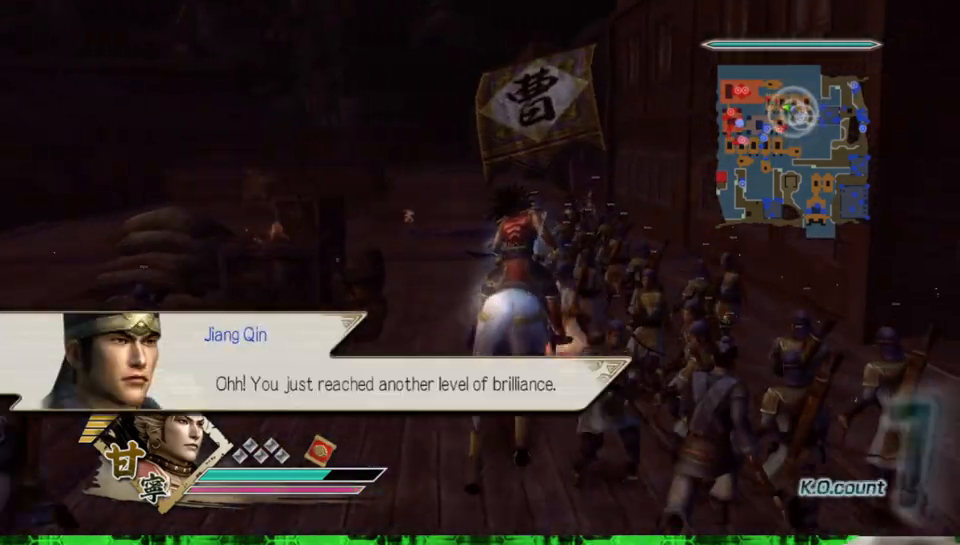
{"buttons": [], "left_stick": "up", "right_stick": "center", "events": []}
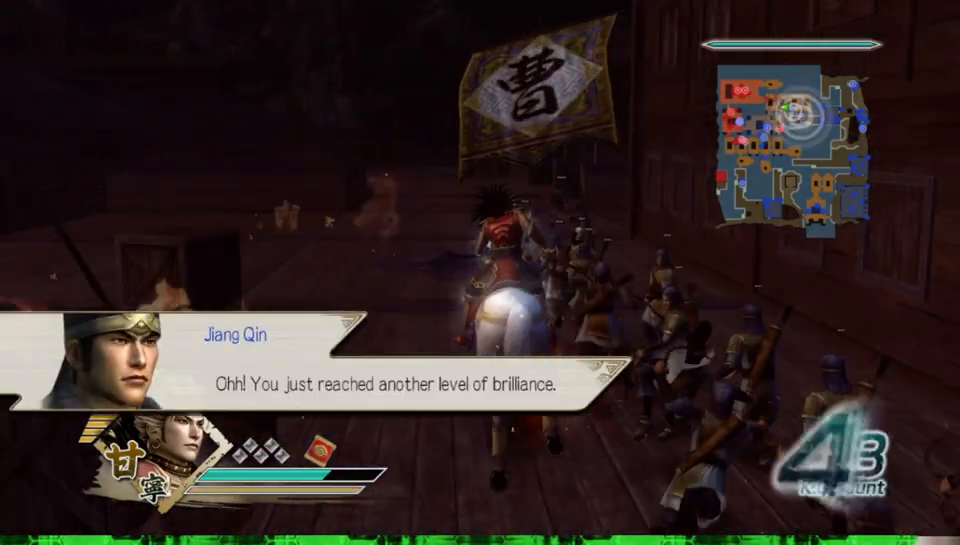
{"buttons": [], "left_stick": "up", "right_stick": "center", "events": [[133, "right_stick", "right"], [267, "right_stick", "center"]]}
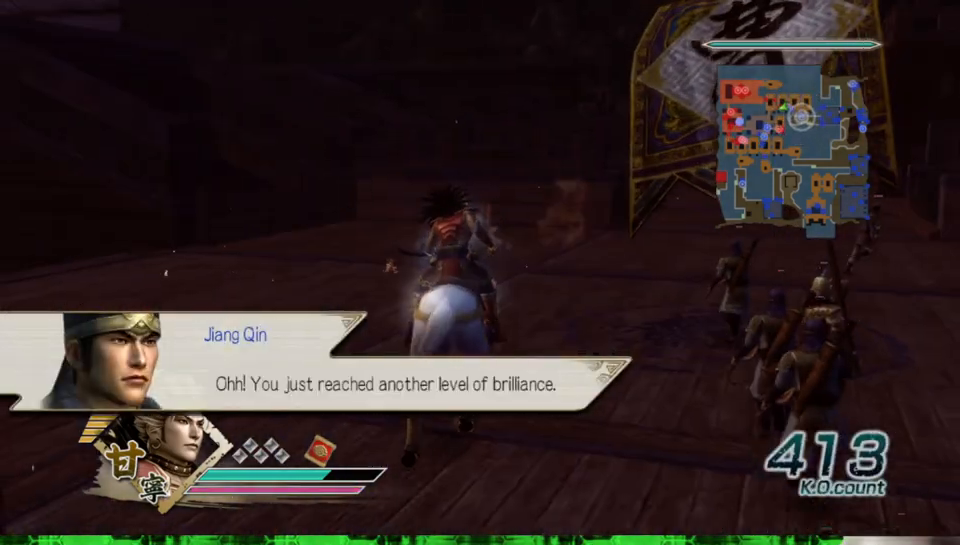
{"buttons": [], "left_stick": "up", "right_stick": "center", "events": []}
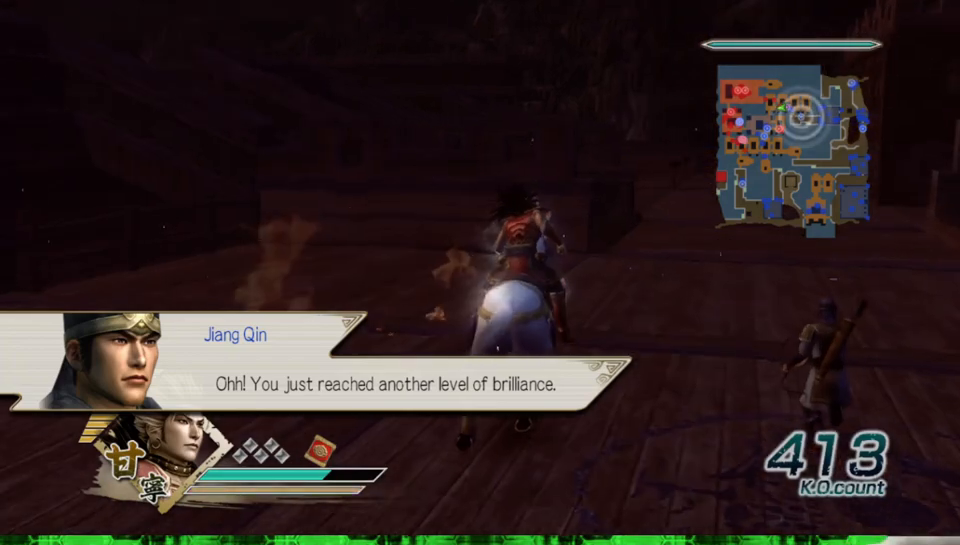
{"buttons": [], "left_stick": "up", "right_stick": "center", "events": []}
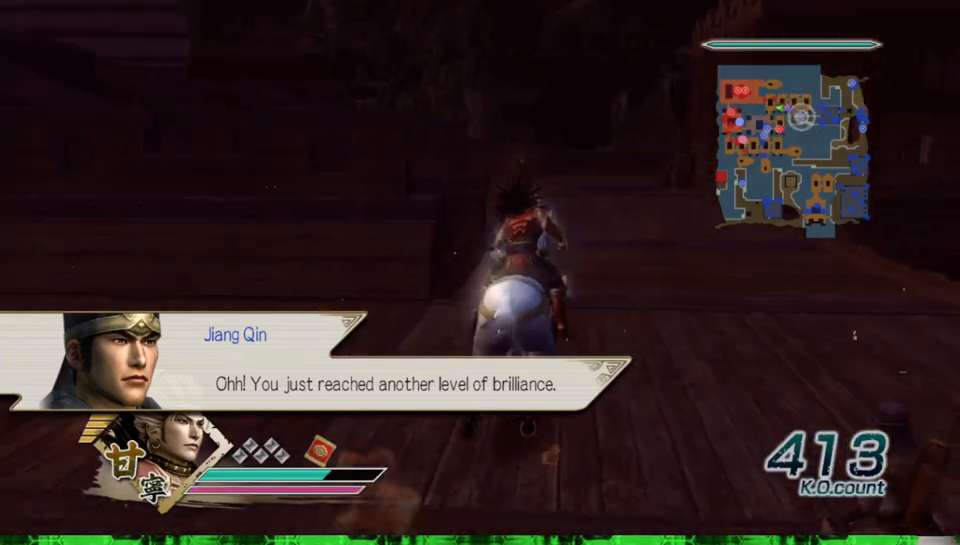
{"buttons": [], "left_stick": "up", "right_stick": "center", "events": []}
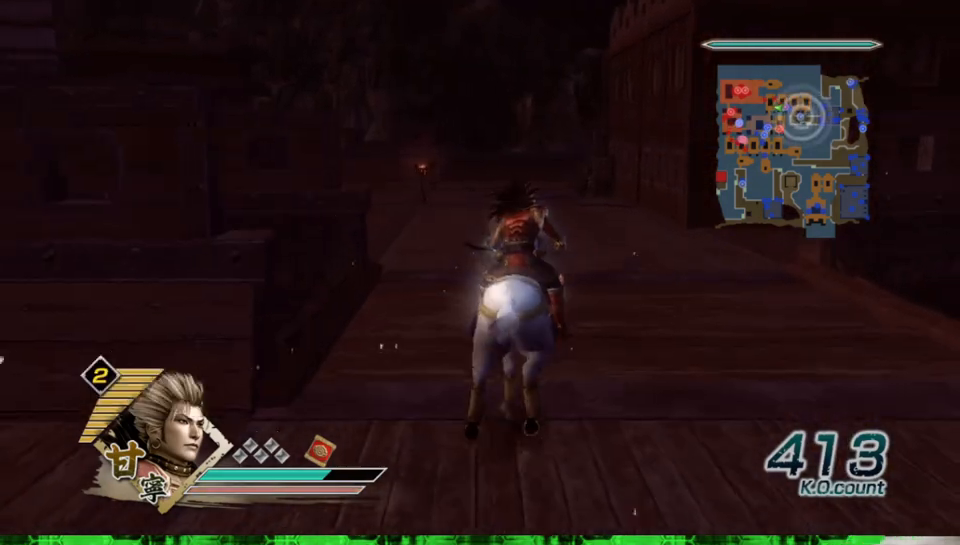
{"buttons": [], "left_stick": "up", "right_stick": "center", "events": [[283, "right_stick", "right"], [467, "right_stick", "center"]]}
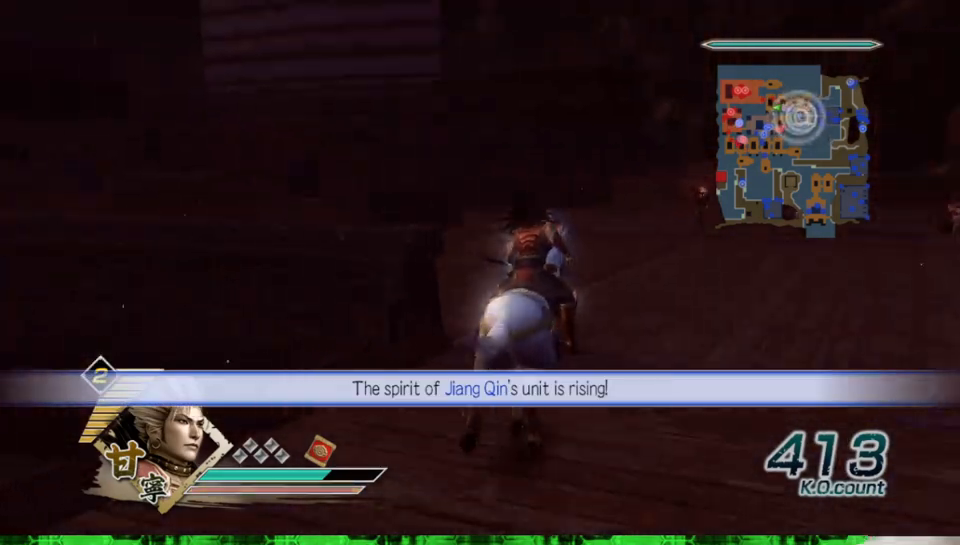
{"buttons": [], "left_stick": "up", "right_stick": "center", "events": []}
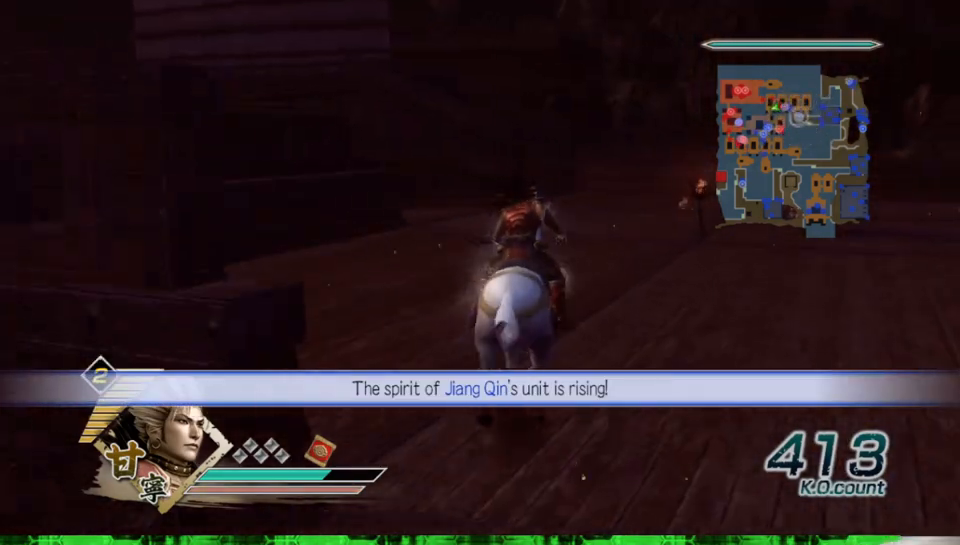
{"buttons": [], "left_stick": "up", "right_stick": "center", "events": []}
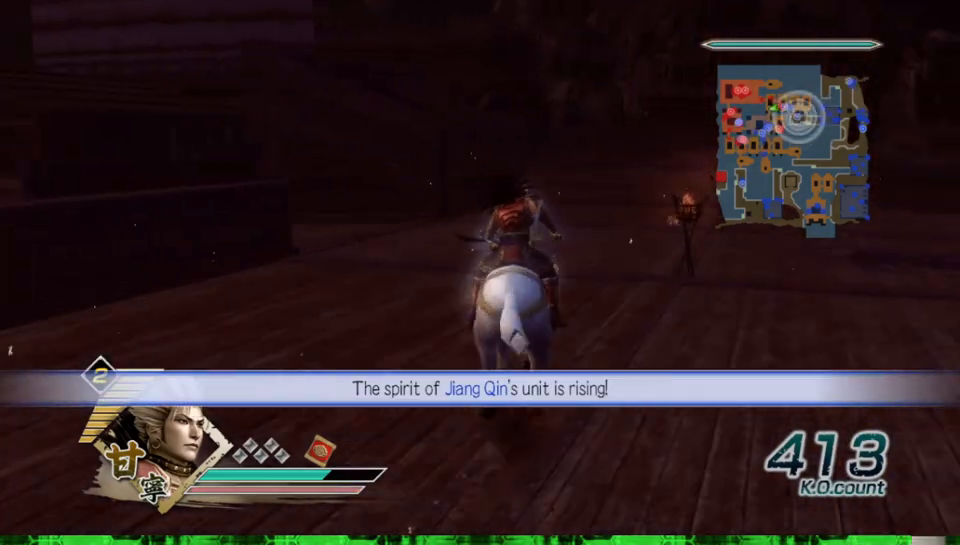
{"buttons": [], "left_stick": "up", "right_stick": "right", "events": [[383, "right_stick", "right"]]}
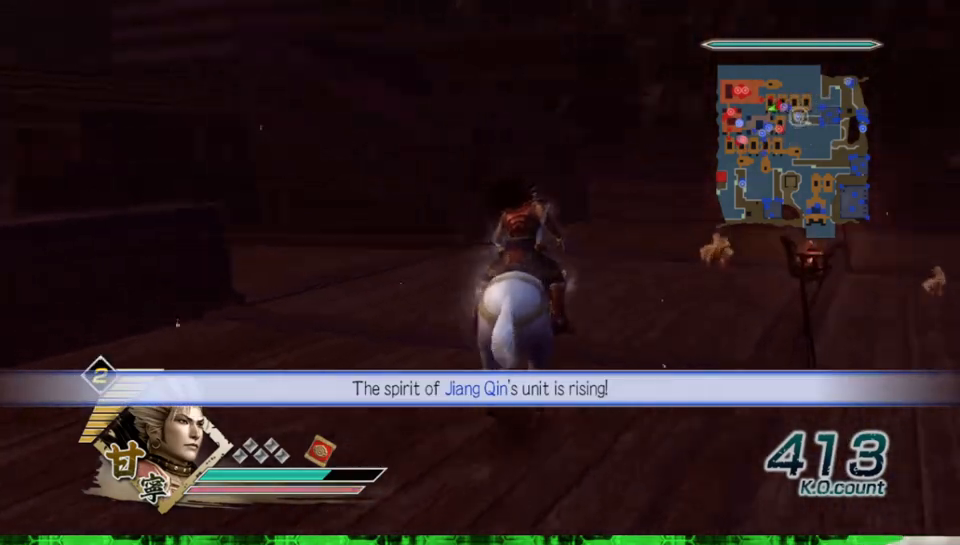
{"buttons": [], "left_stick": "up", "right_stick": "center", "events": [[67, "right_stick", "center"]]}
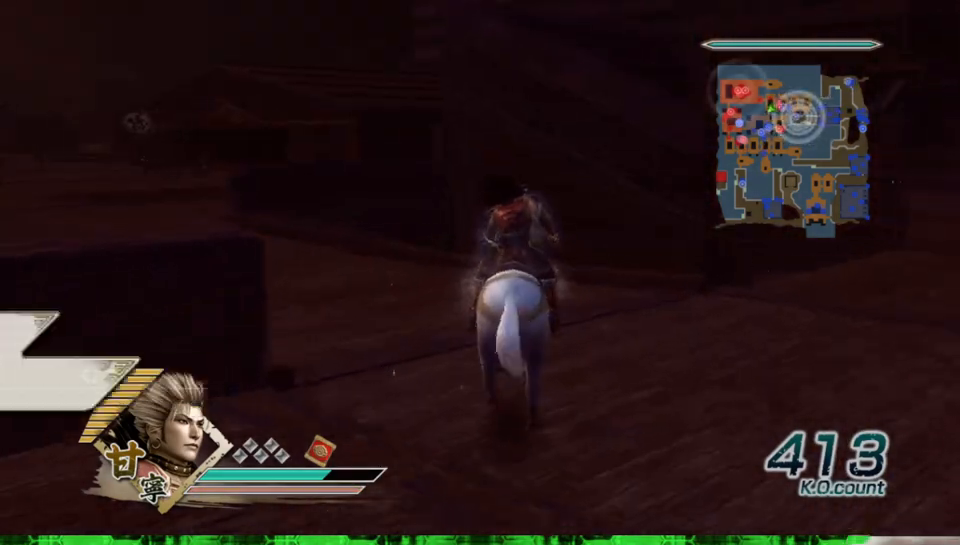
{"buttons": [], "left_stick": "up", "right_stick": "right", "events": [[83, "right_stick", "right"], [267, "right_stick", "center"], [467, "right_stick", "right"]]}
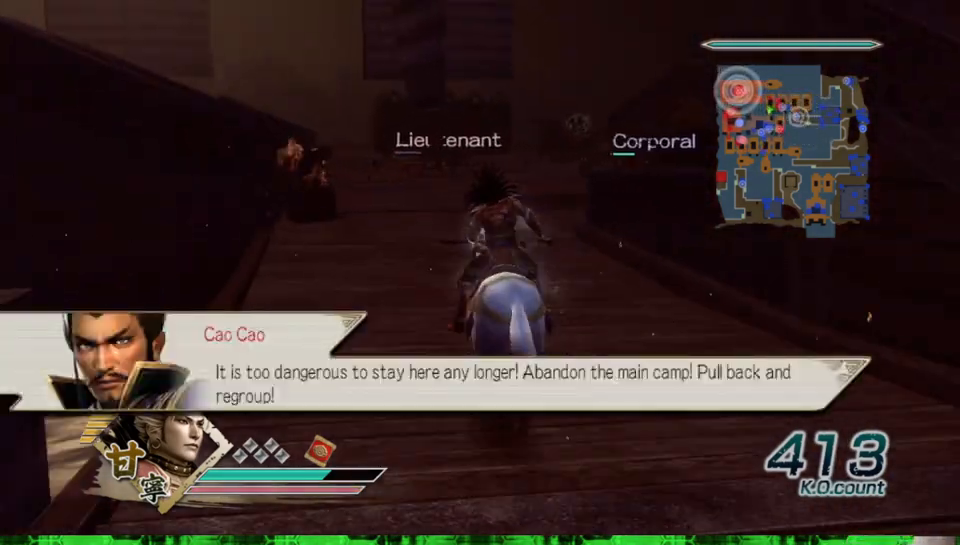
{"buttons": [], "left_stick": "up", "right_stick": "center", "events": [[100, "right_stick", "center"]]}
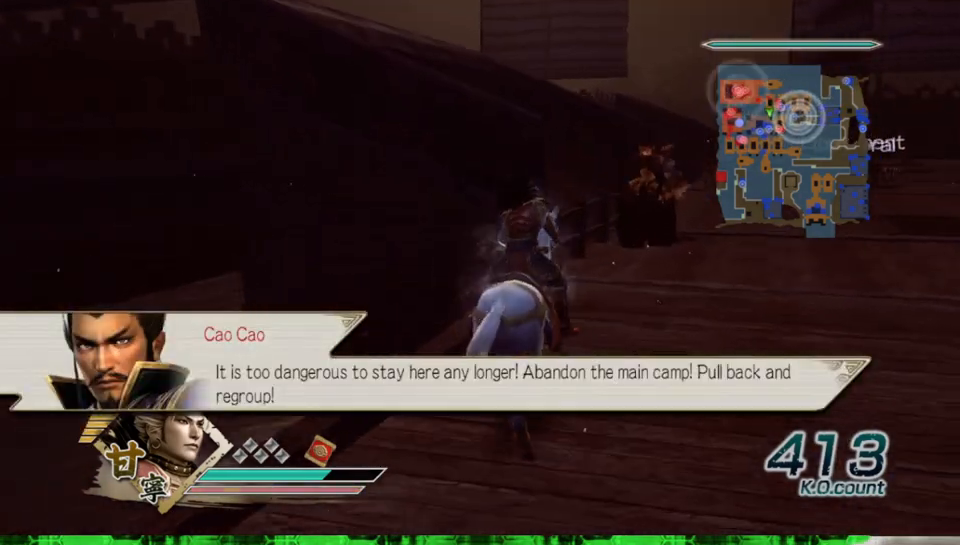
{"buttons": [], "left_stick": "up", "right_stick": "center", "events": []}
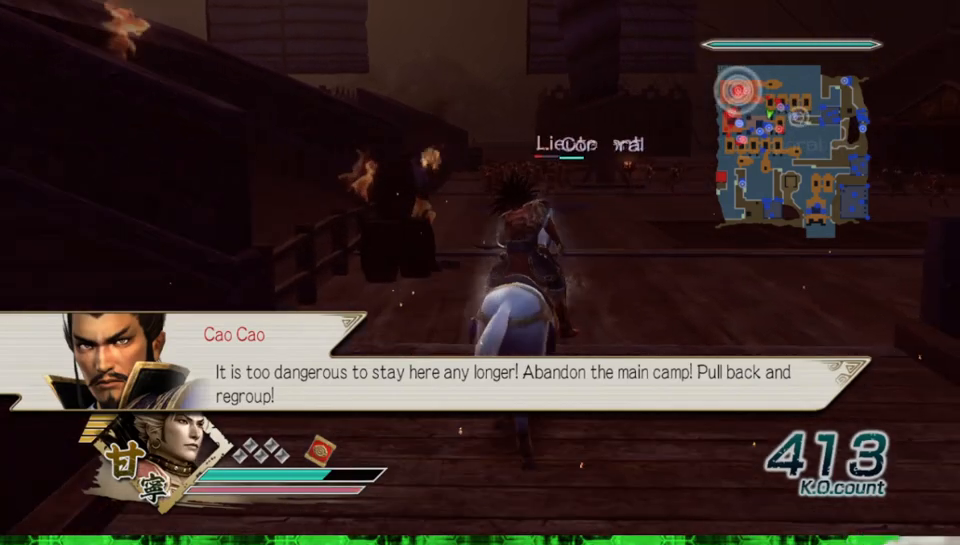
{"buttons": [], "left_stick": "up", "right_stick": "center", "events": []}
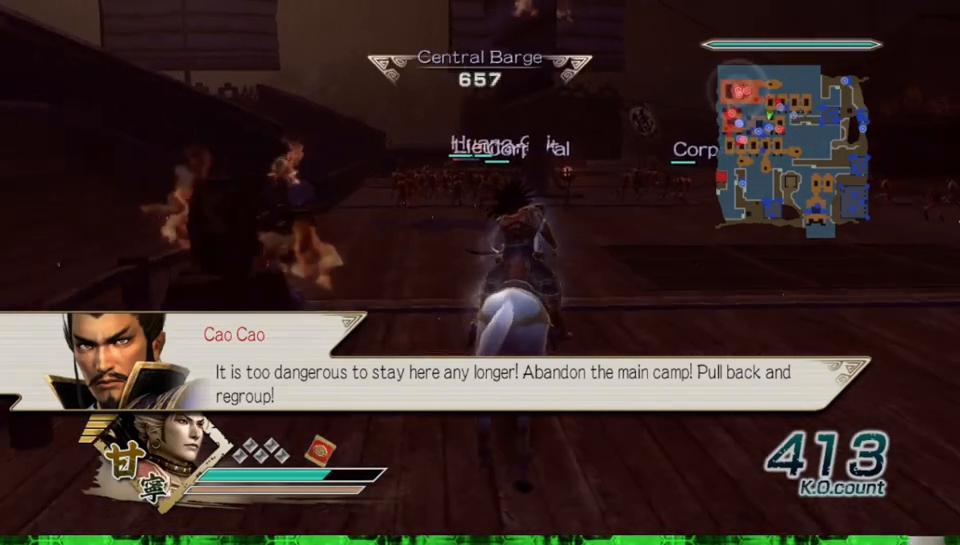
{"buttons": [], "left_stick": "up", "right_stick": "center", "events": []}
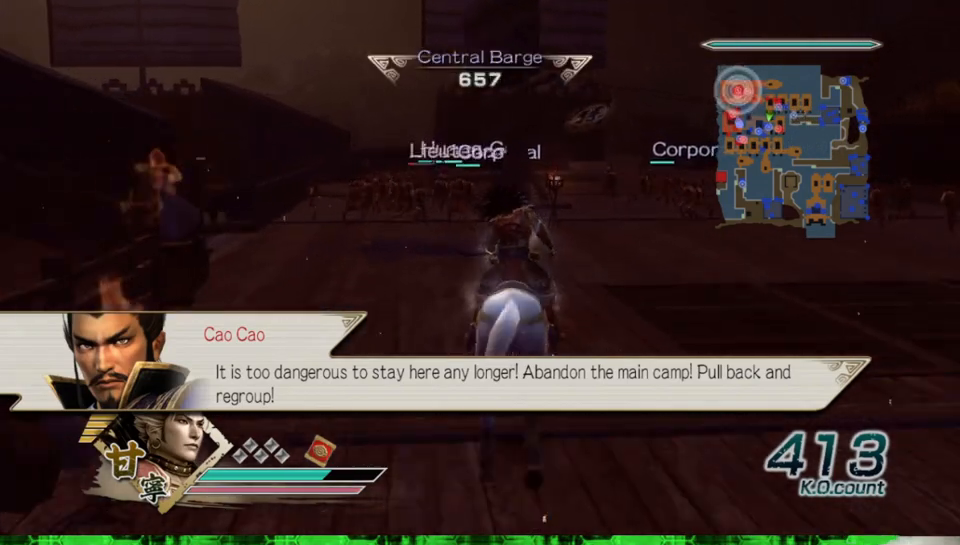
{"buttons": [], "left_stick": "up", "right_stick": "center", "events": []}
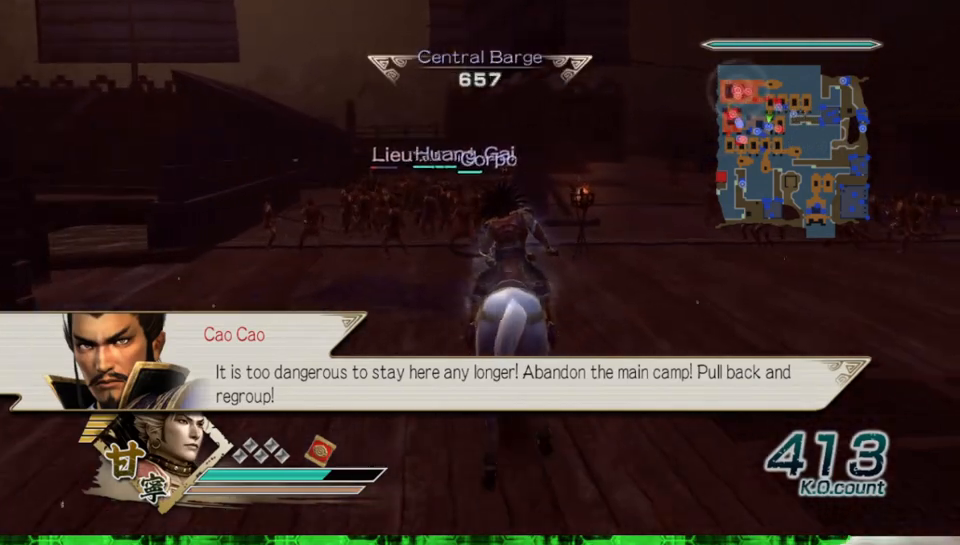
{"buttons": [], "left_stick": "up", "right_stick": "center", "events": []}
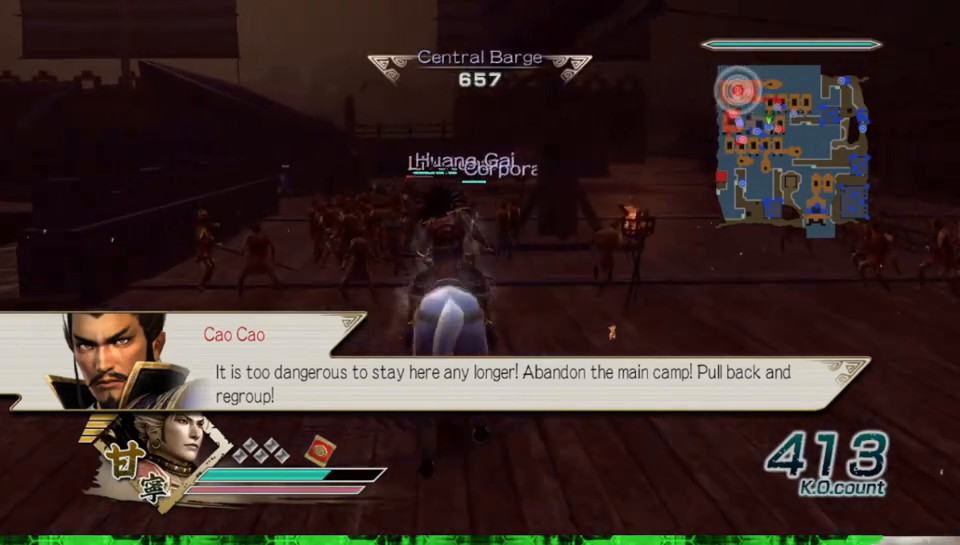
{"buttons": [], "left_stick": "up", "right_stick": "center", "events": [[367, "R2", "down"], [483, "R2", "up"]]}
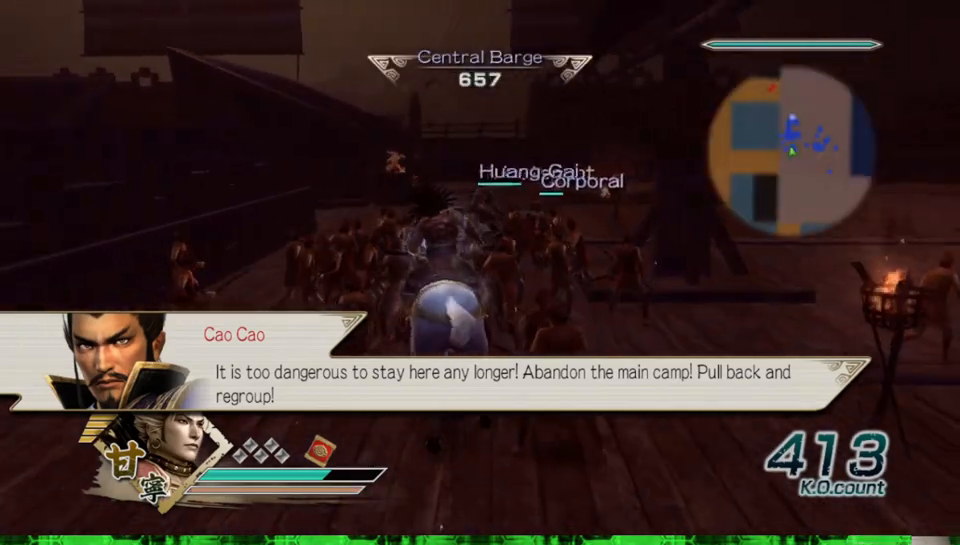
{"buttons": [], "left_stick": "up", "right_stick": "center", "events": []}
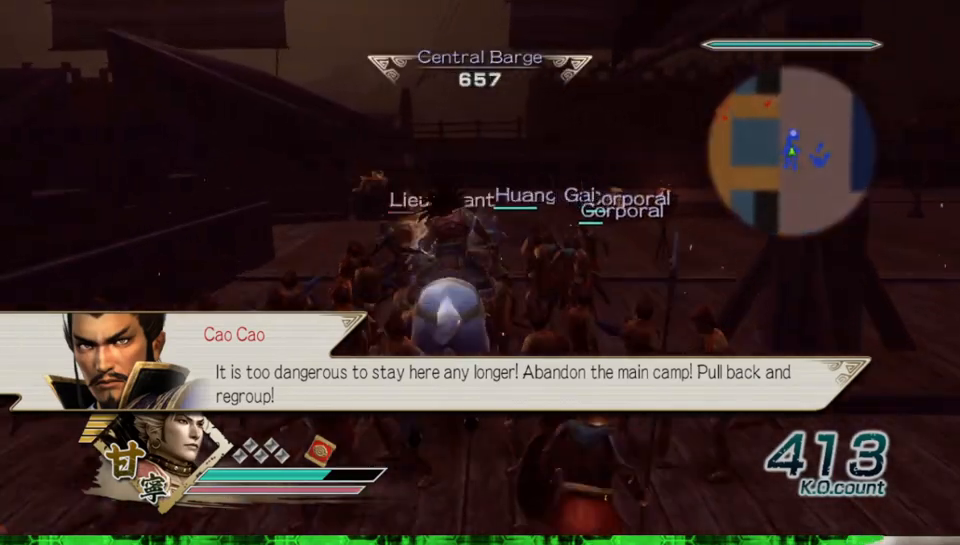
{"buttons": [], "left_stick": "up", "right_stick": "center", "events": [[183, "right_stick", "right"], [367, "right_stick", "center"]]}